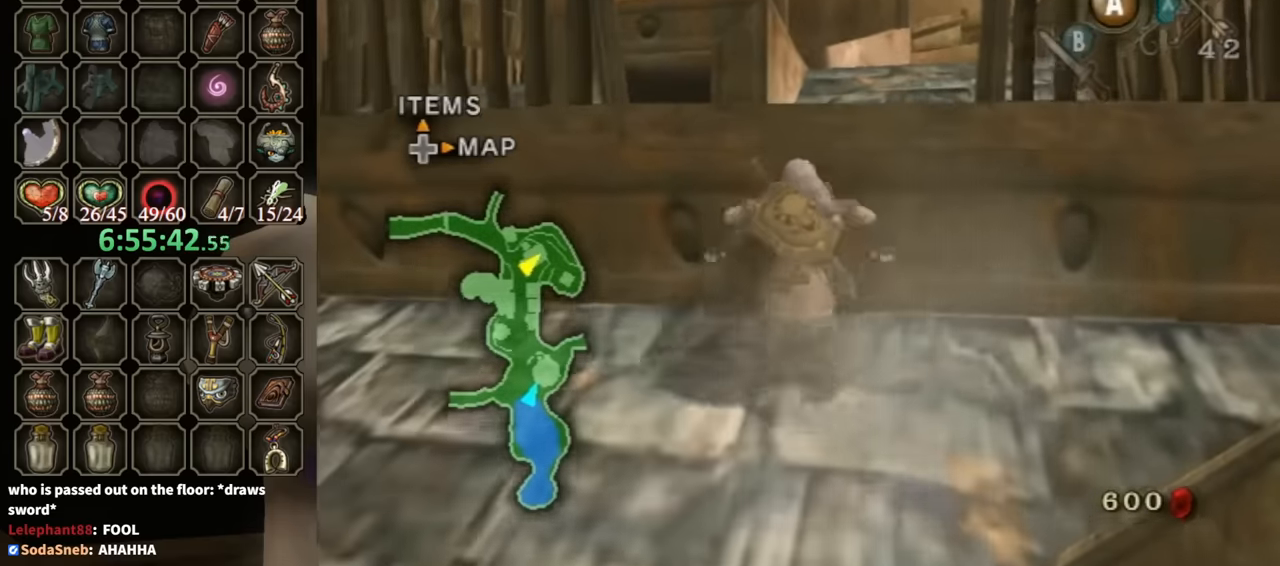
Gameplay with a controller (Nintendo layout); each line is a JSON object with the inputs held at the frame after it. "events" lists button and stick changes between this image and that frame as [ms after this image, input, new state], when the widget could be followed in between. Not read: L3 R3.
{"buttons": [], "left_stick": "up-right", "right_stick": "center", "events": [[100, "left_stick", "up"], [233, "left_stick", "up-right"], [333, "left_stick", "up"], [467, "left_stick", "up-right"]]}
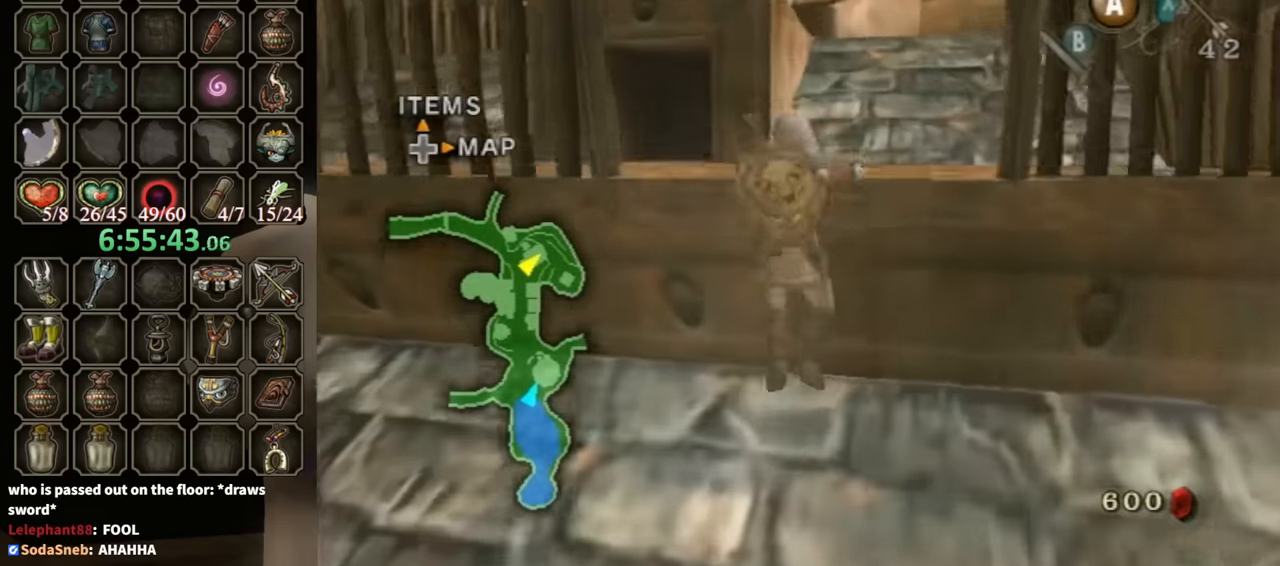
{"buttons": [], "left_stick": "up", "right_stick": "center", "events": [[233, "left_stick", "up"], [367, "left_stick", "up-right"], [500, "left_stick", "up"]]}
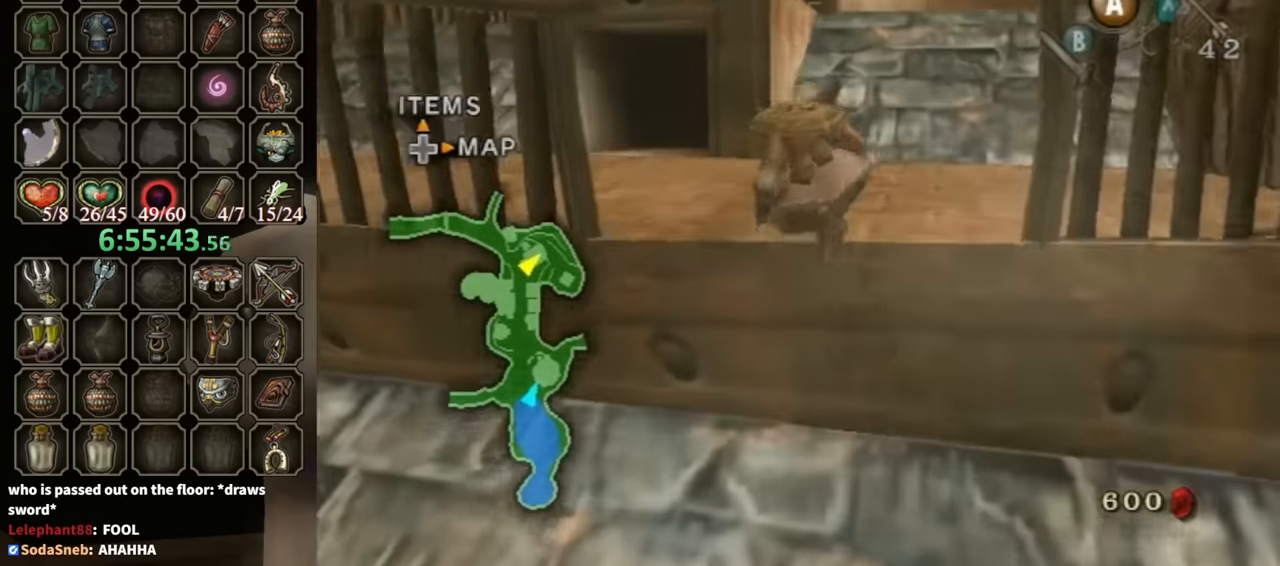
{"buttons": [], "left_stick": "up", "right_stick": "center", "events": [[200, "left_stick", "up-right"], [367, "left_stick", "up"]]}
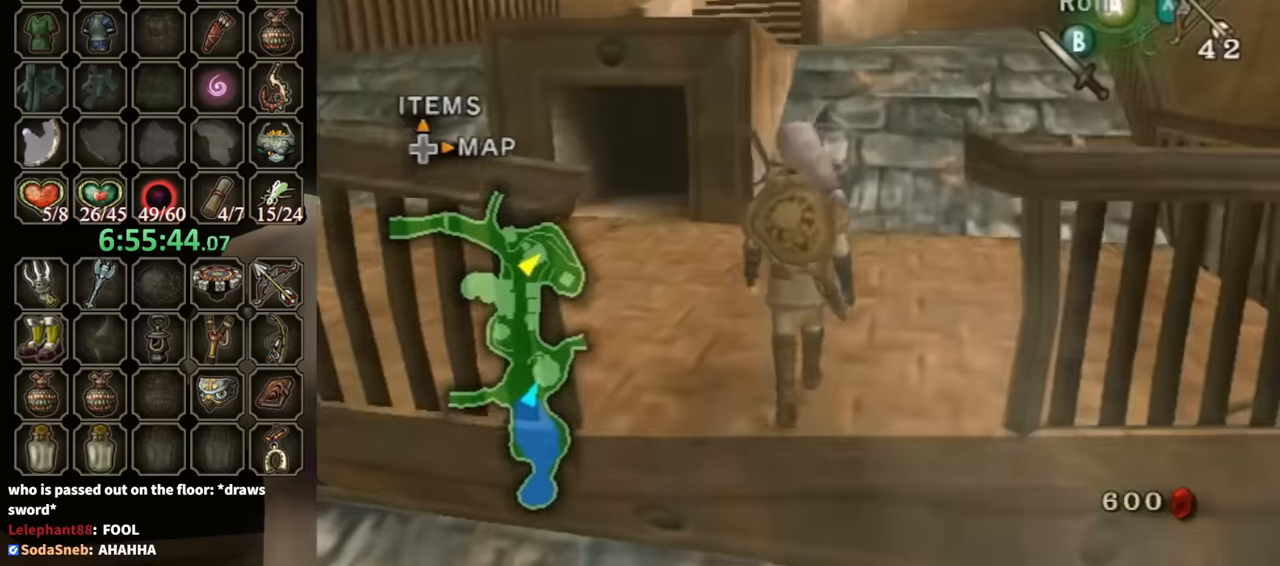
{"buttons": ["A"], "left_stick": "up", "right_stick": "center", "events": [[400, "A", "down"]]}
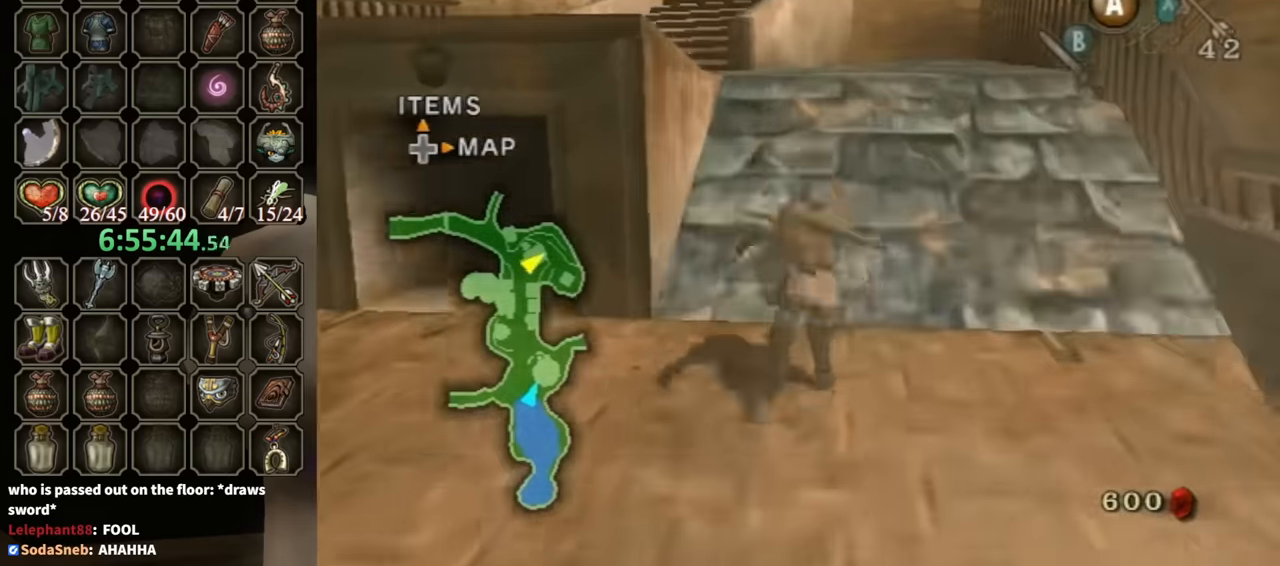
{"buttons": [], "left_stick": "up", "right_stick": "center", "events": [[300, "A", "up"]]}
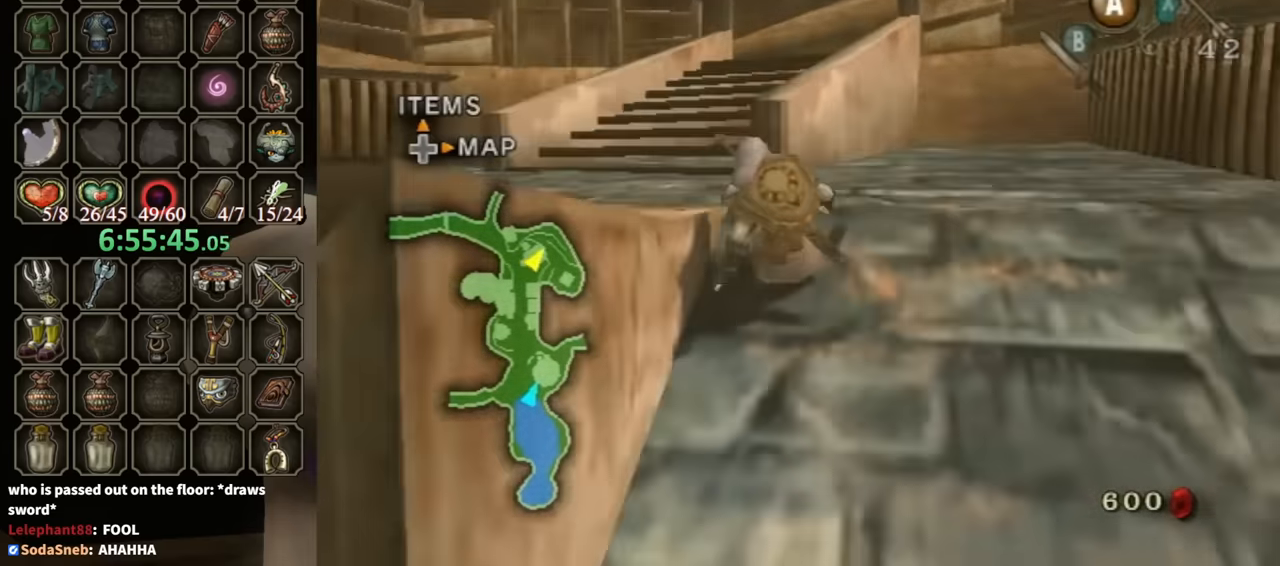
{"buttons": ["A"], "left_stick": "up", "right_stick": "center", "events": [[133, "A", "down"]]}
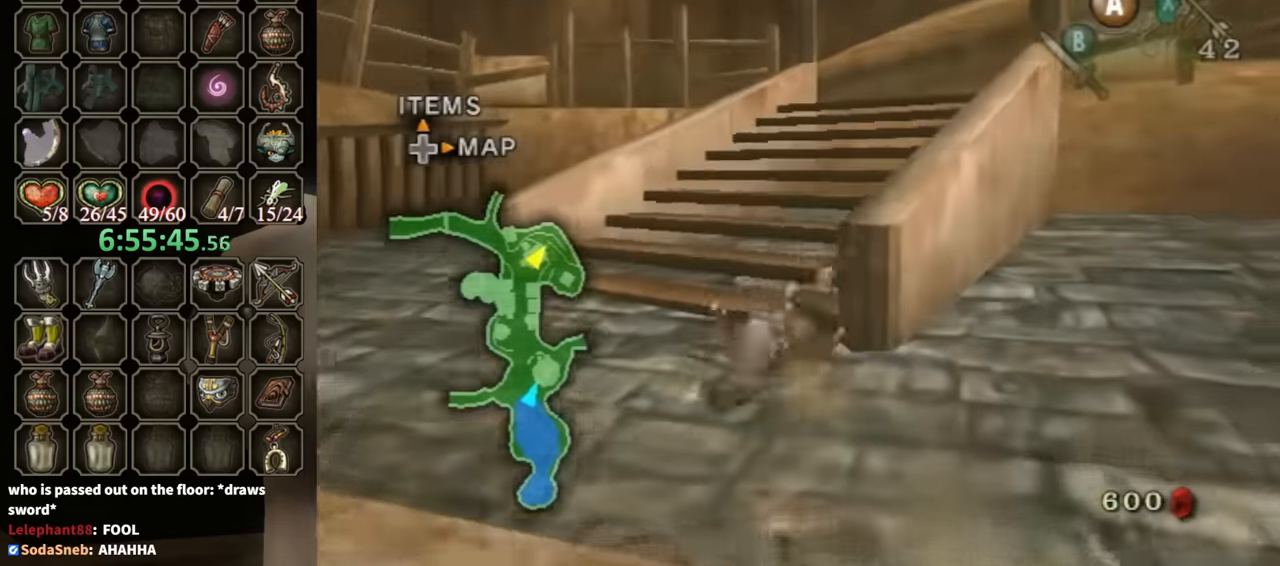
{"buttons": [], "left_stick": "up", "right_stick": "center", "events": [[100, "A", "up"], [367, "A", "down"], [500, "A", "up"]]}
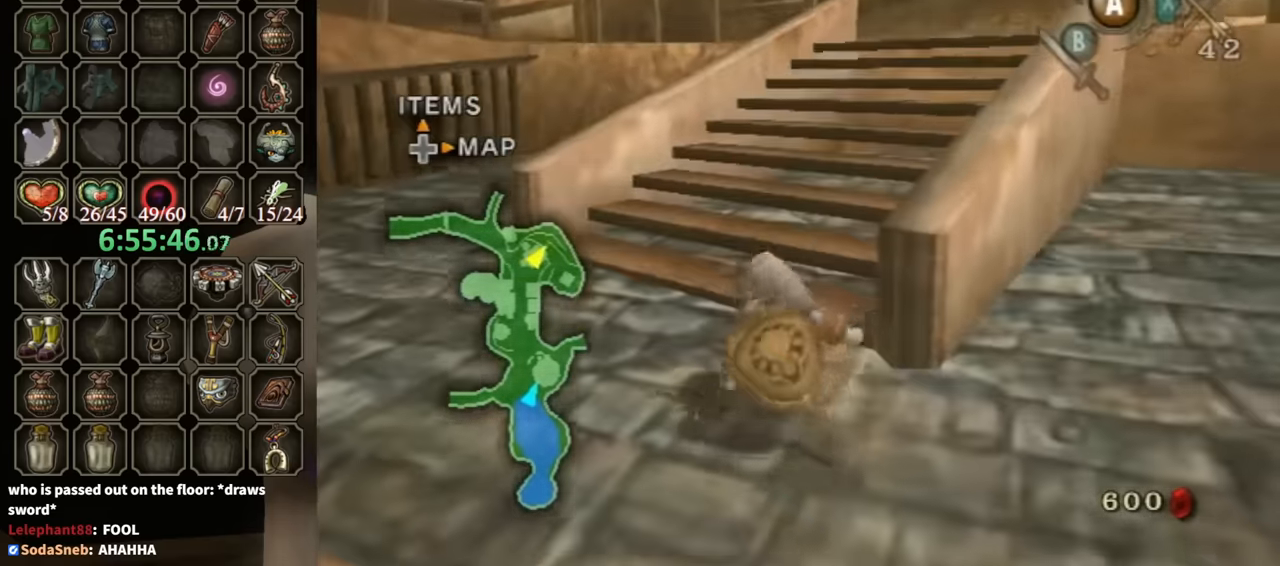
{"buttons": [], "left_stick": "center", "right_stick": "center", "events": [[200, "left_stick", "center"]]}
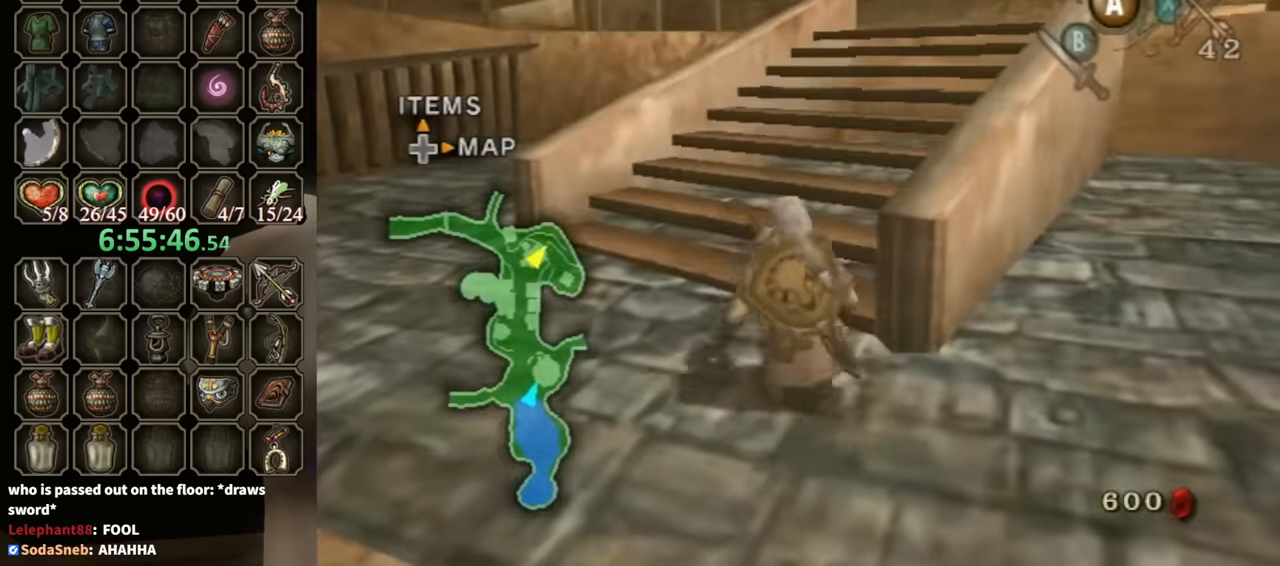
{"buttons": [], "left_stick": "up-right", "right_stick": "center", "events": [[67, "left_stick", "up-left"], [500, "left_stick", "up-right"]]}
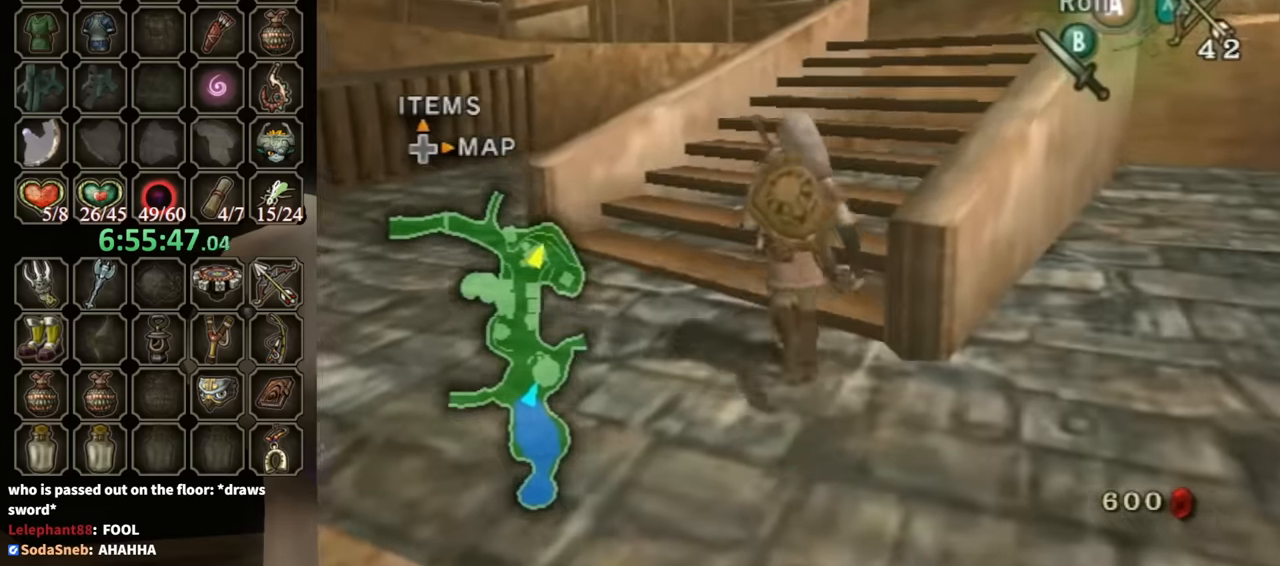
{"buttons": [], "left_stick": "up", "right_stick": "center", "events": [[167, "A", "down"], [267, "left_stick", "up"], [367, "A", "up"]]}
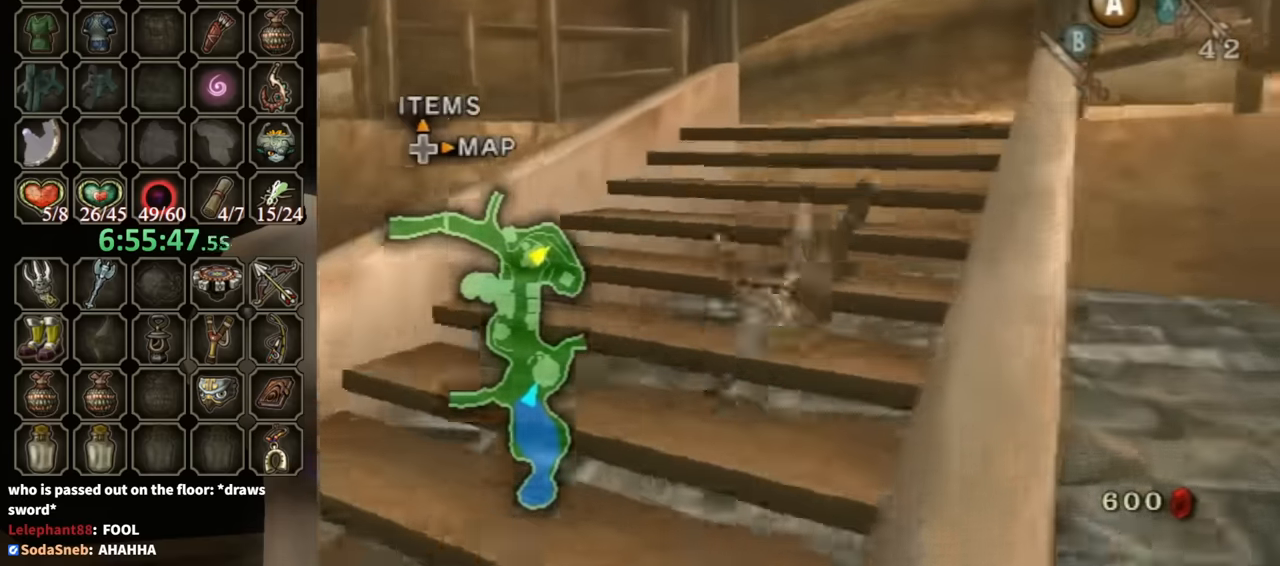
{"buttons": ["A"], "left_stick": "up", "right_stick": "center", "events": [[367, "A", "down"]]}
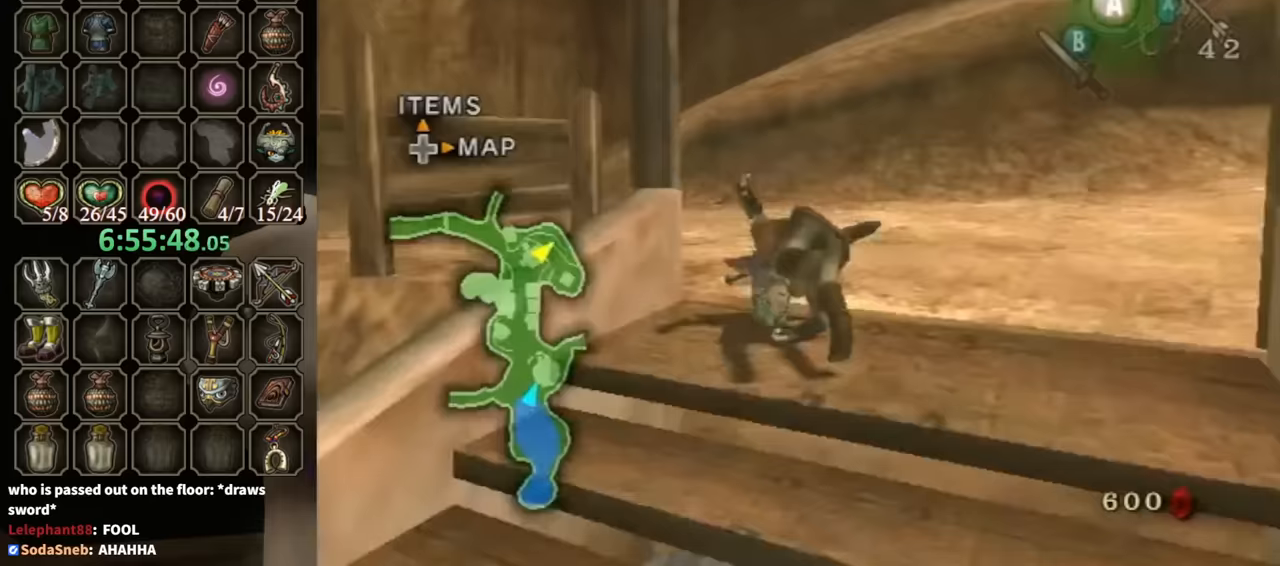
{"buttons": [], "left_stick": "up-left", "right_stick": "center", "events": [[67, "left_stick", "up-left"], [367, "A", "up"]]}
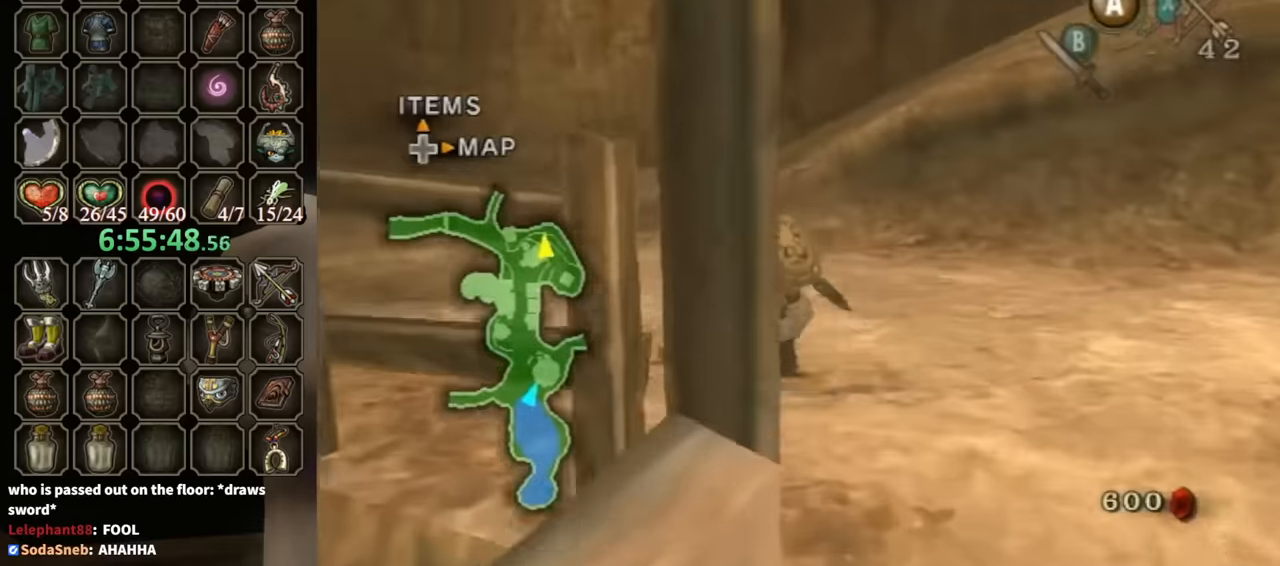
{"buttons": [], "left_stick": "up-left", "right_stick": "left", "events": [[67, "A", "down"], [200, "A", "up"], [400, "right_stick", "left"]]}
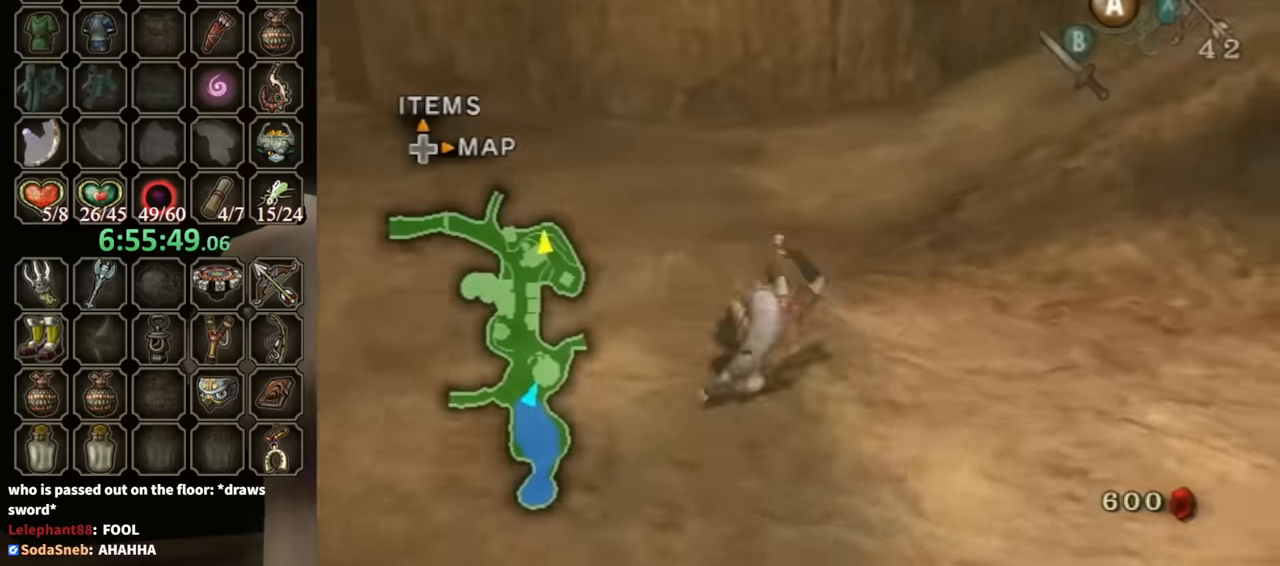
{"buttons": [], "left_stick": "up-right", "right_stick": "center", "events": [[400, "left_stick", "up-right"], [433, "right_stick", "center"]]}
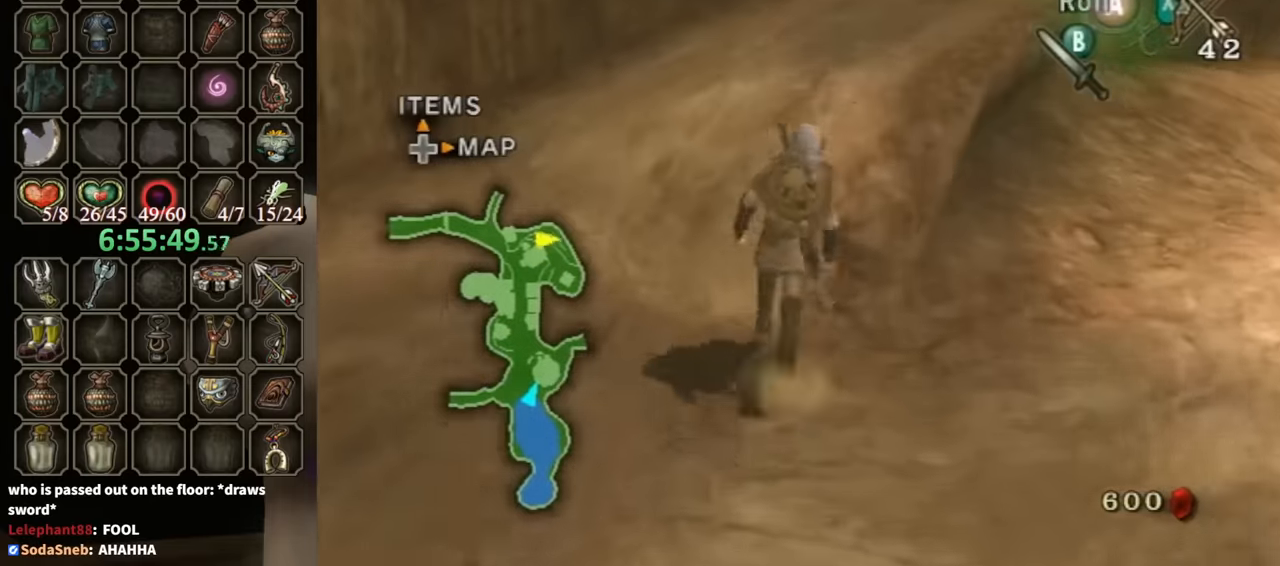
{"buttons": ["R1"], "left_stick": "center", "right_stick": "center", "events": [[67, "Y", "down"], [133, "left_stick", "center"], [167, "Y", "up"], [200, "R1", "down"]]}
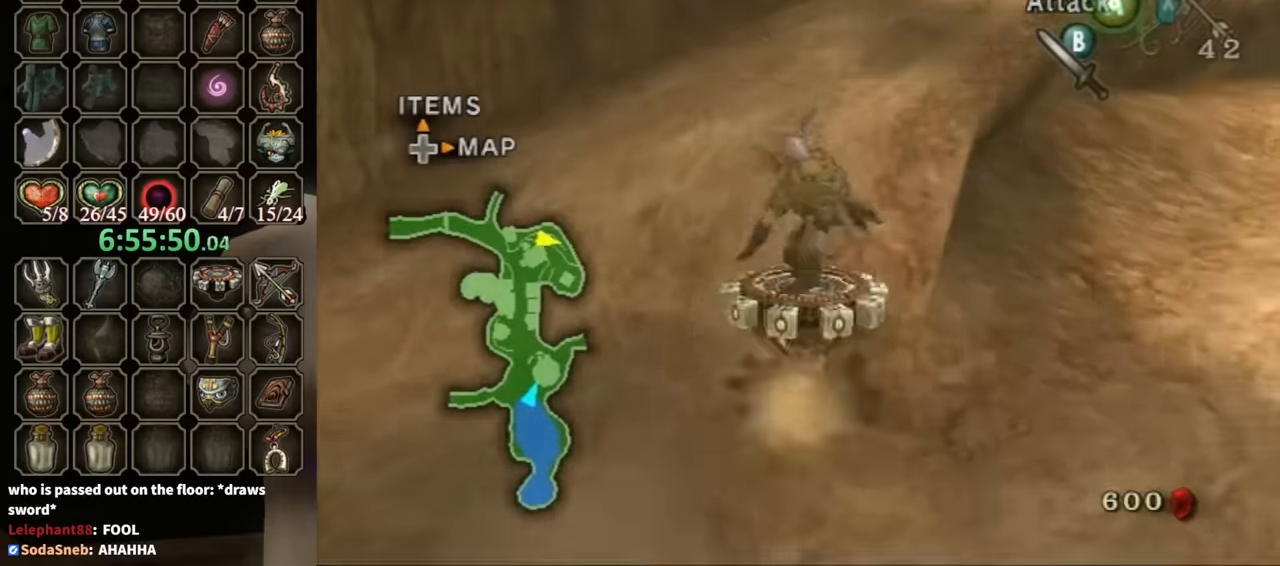
{"buttons": ["R1"], "left_stick": "center", "right_stick": "center", "events": [[100, "left_stick", "right"], [267, "left_stick", "center"], [367, "left_stick", "right"], [500, "left_stick", "center"]]}
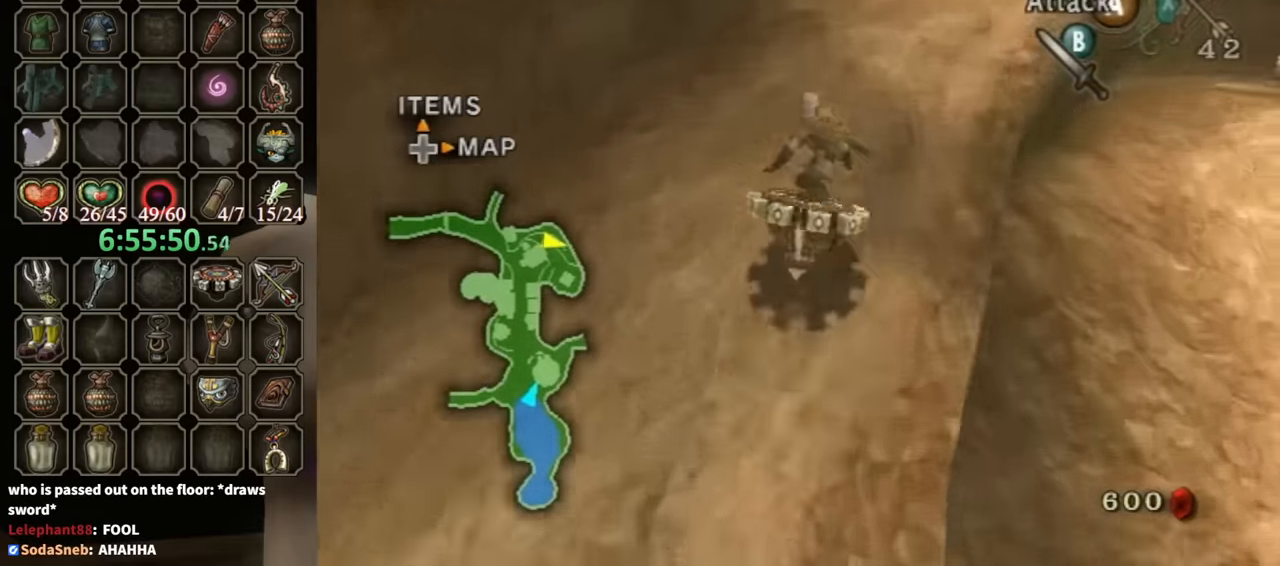
{"buttons": ["R1"], "left_stick": "center", "right_stick": "center", "events": [[133, "left_stick", "right"], [267, "left_stick", "center"]]}
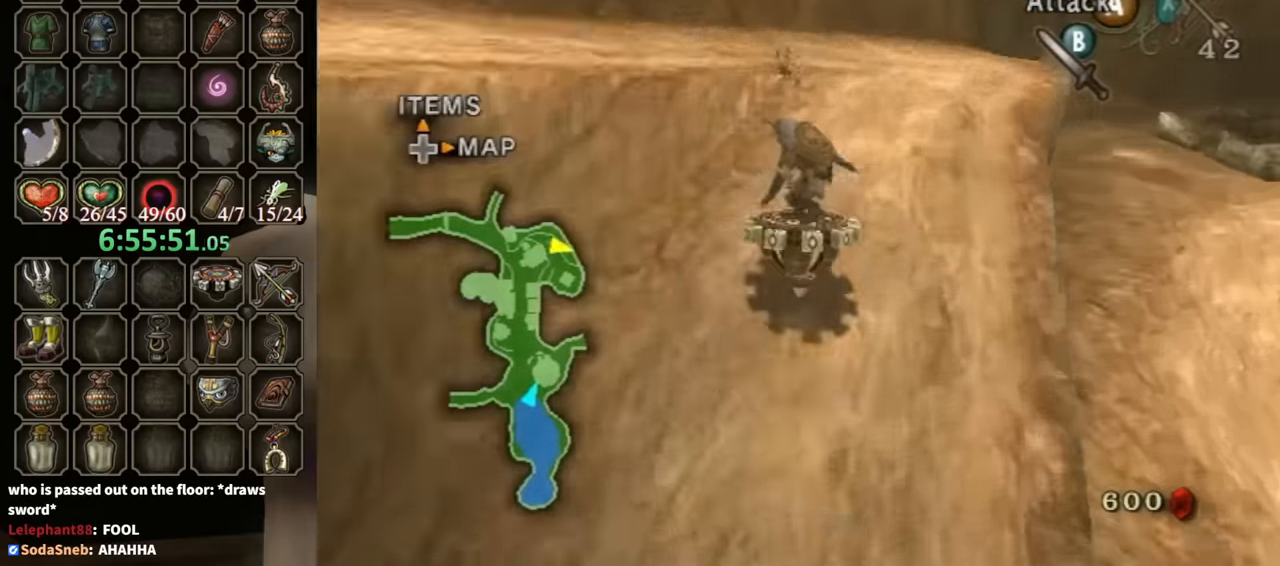
{"buttons": ["R1"], "left_stick": "left", "right_stick": "center", "events": [[67, "left_stick", "left"], [467, "Y", "down"], [500, "Y", "up"]]}
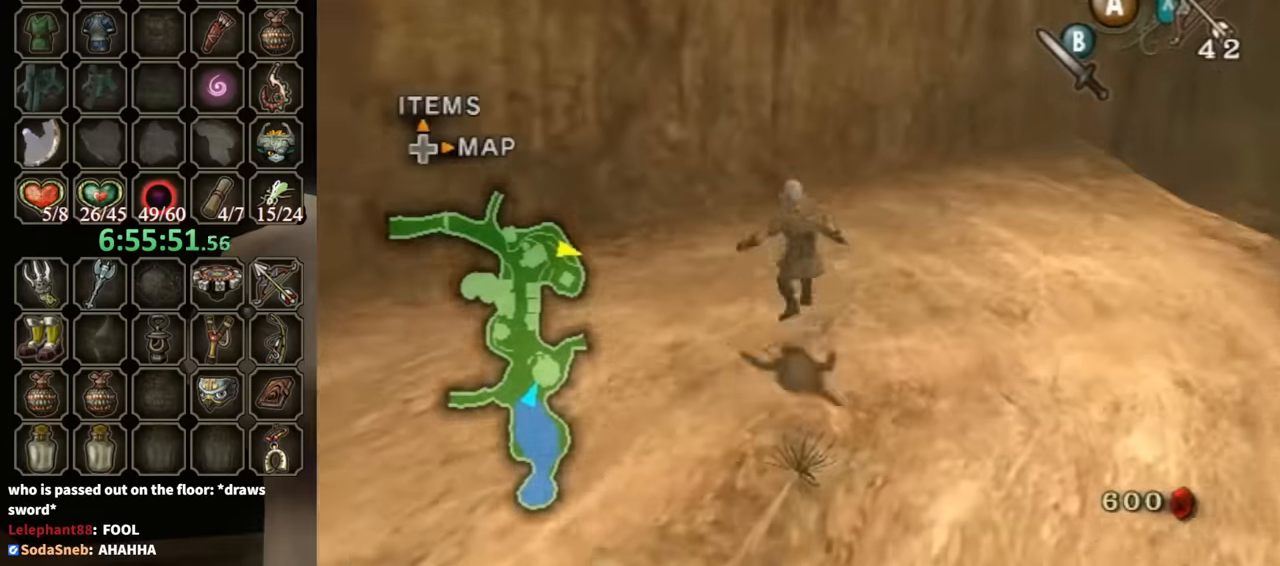
{"buttons": [], "left_stick": "left", "right_stick": "right", "events": [[33, "R1", "up"], [167, "right_stick", "right"]]}
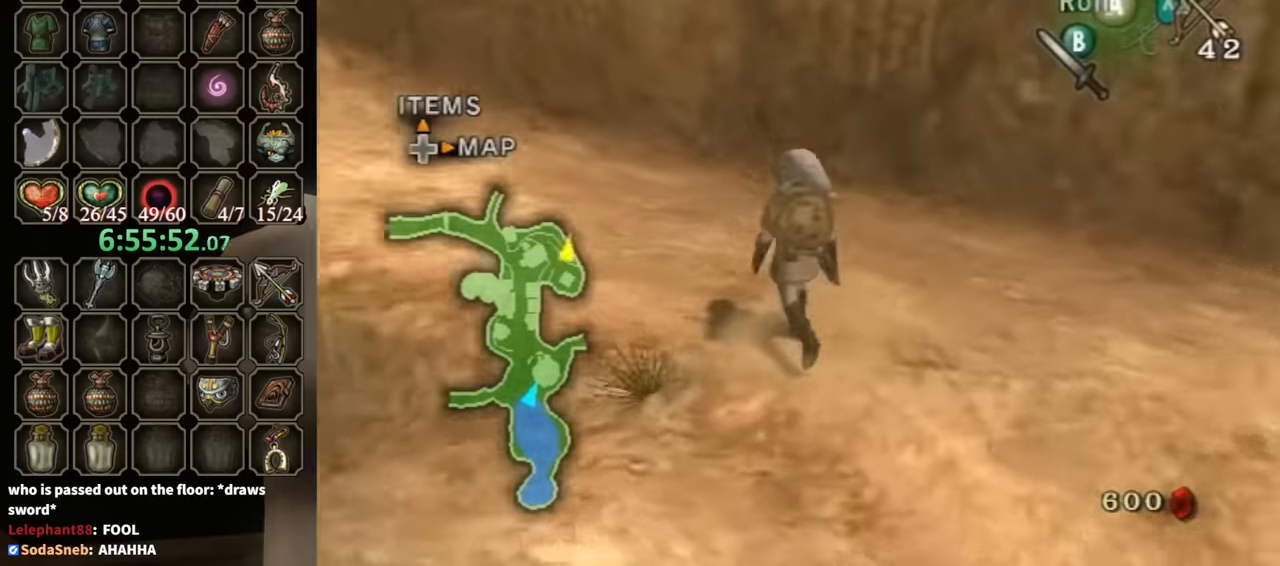
{"buttons": [], "left_stick": "up", "right_stick": "center", "events": [[200, "left_stick", "up-left"], [300, "left_stick", "up"], [300, "right_stick", "center"], [400, "Y", "down"], [500, "Y", "up"]]}
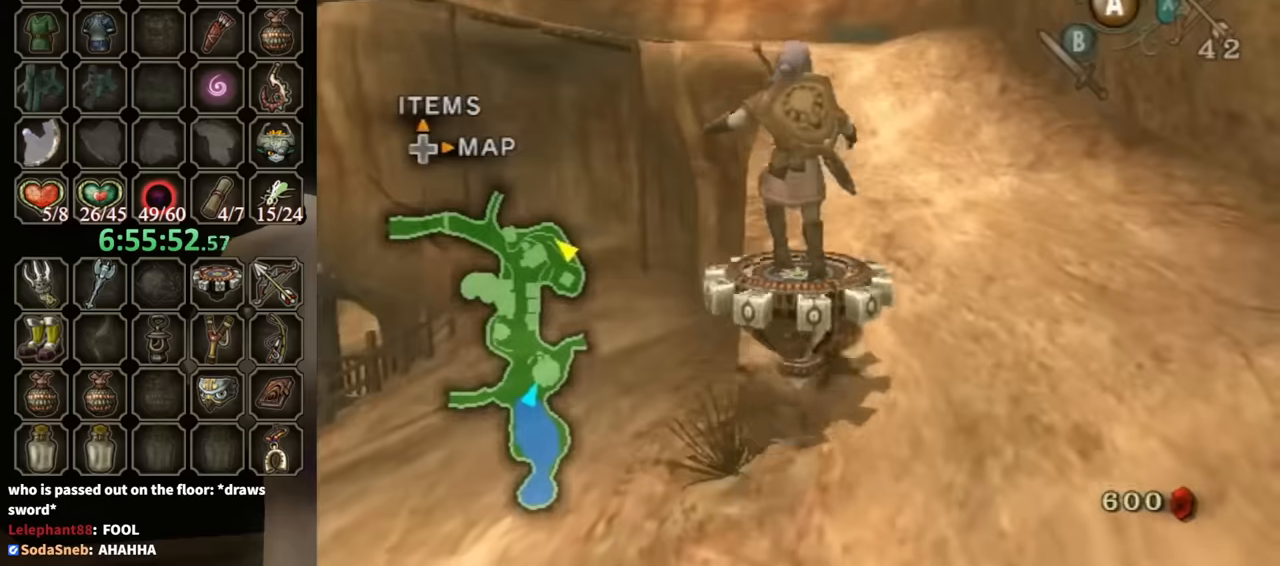
{"buttons": ["R1"], "left_stick": "right", "right_stick": "center", "events": [[34, "left_stick", "up-right"], [134, "left_stick", "center"], [200, "R1", "down"], [234, "left_stick", "up-right"], [334, "left_stick", "right"]]}
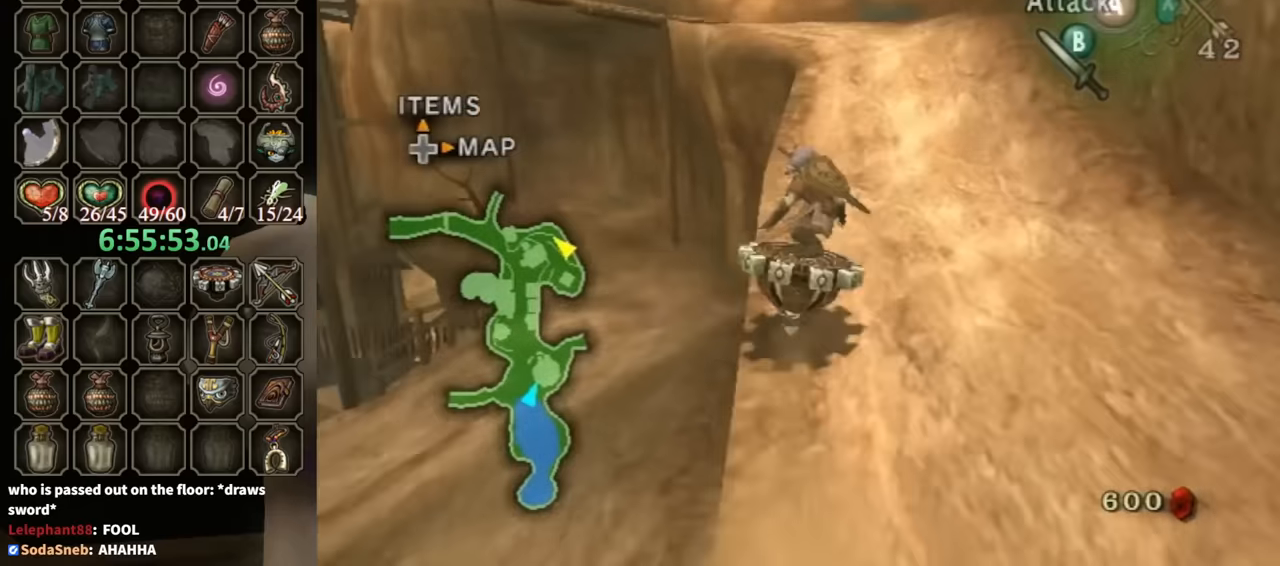
{"buttons": ["R1"], "left_stick": "left", "right_stick": "center", "events": [[234, "left_stick", "up-left"], [334, "left_stick", "center"], [500, "left_stick", "left"]]}
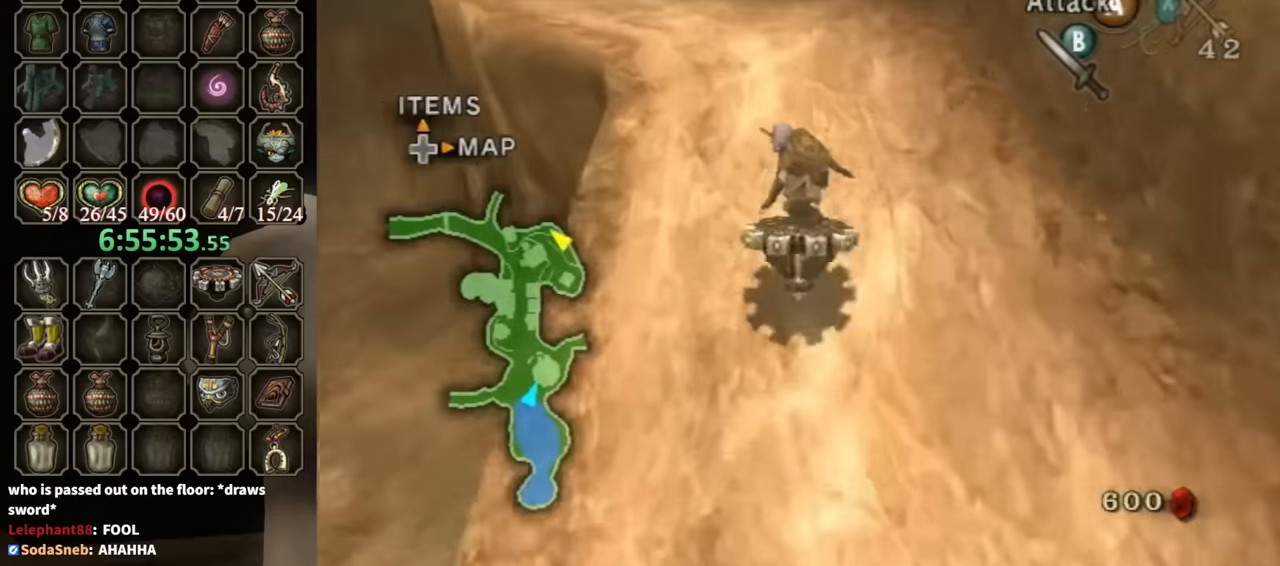
{"buttons": ["R1"], "left_stick": "left", "right_stick": "center", "events": []}
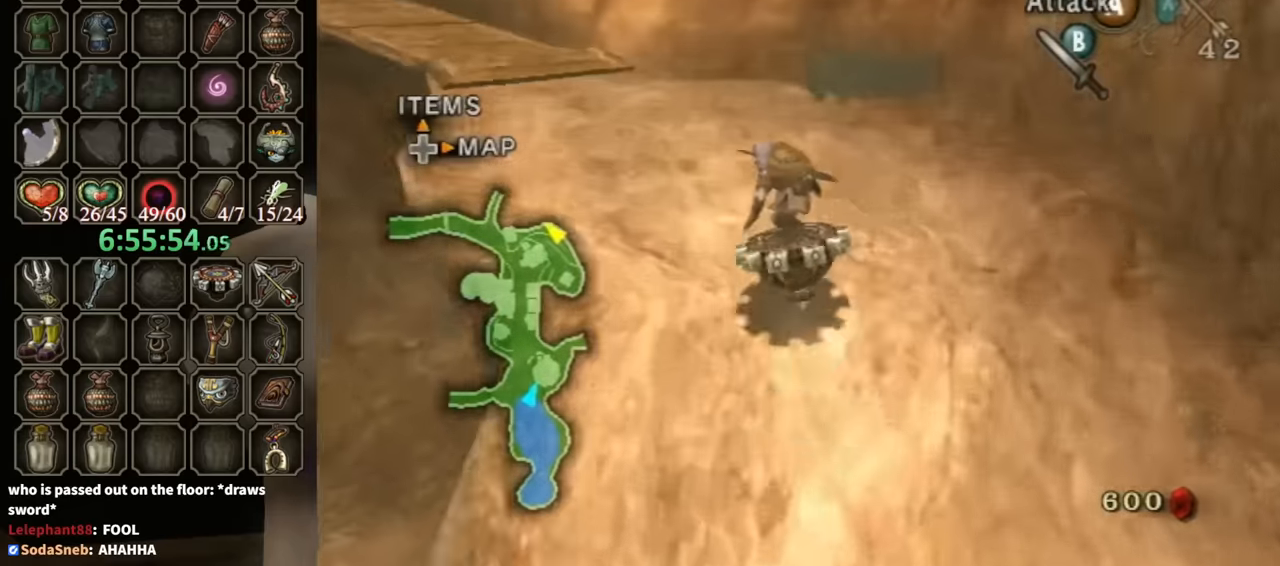
{"buttons": ["R1"], "left_stick": "left", "right_stick": "center", "events": []}
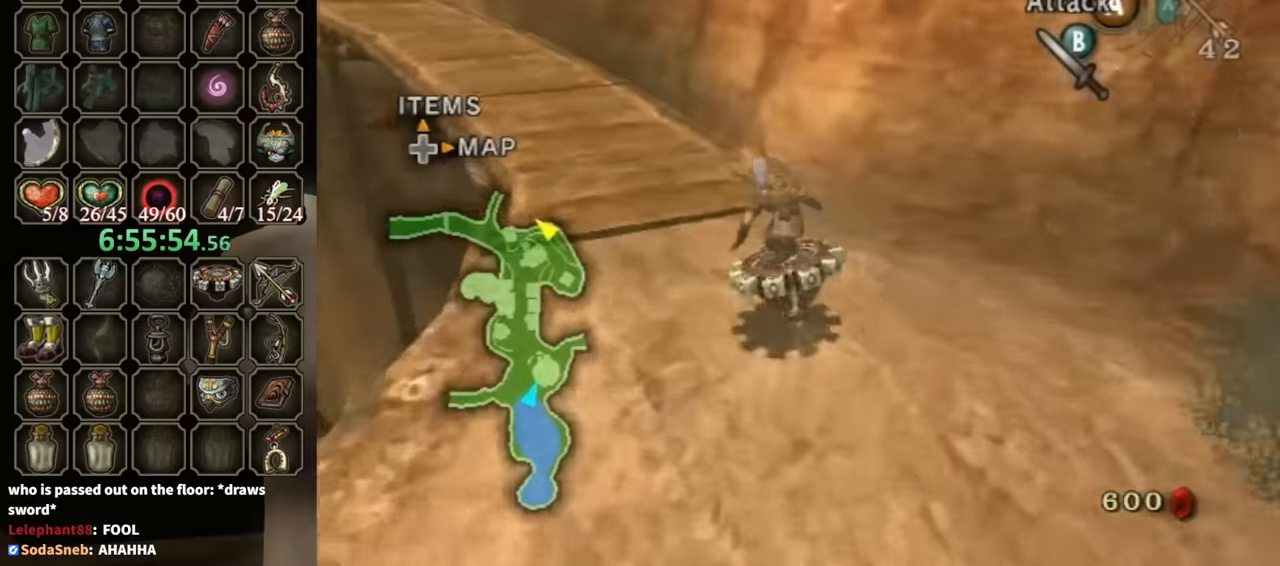
{"buttons": ["R1"], "left_stick": "up-left", "right_stick": "center", "events": [[267, "left_stick", "center"], [500, "left_stick", "up-left"]]}
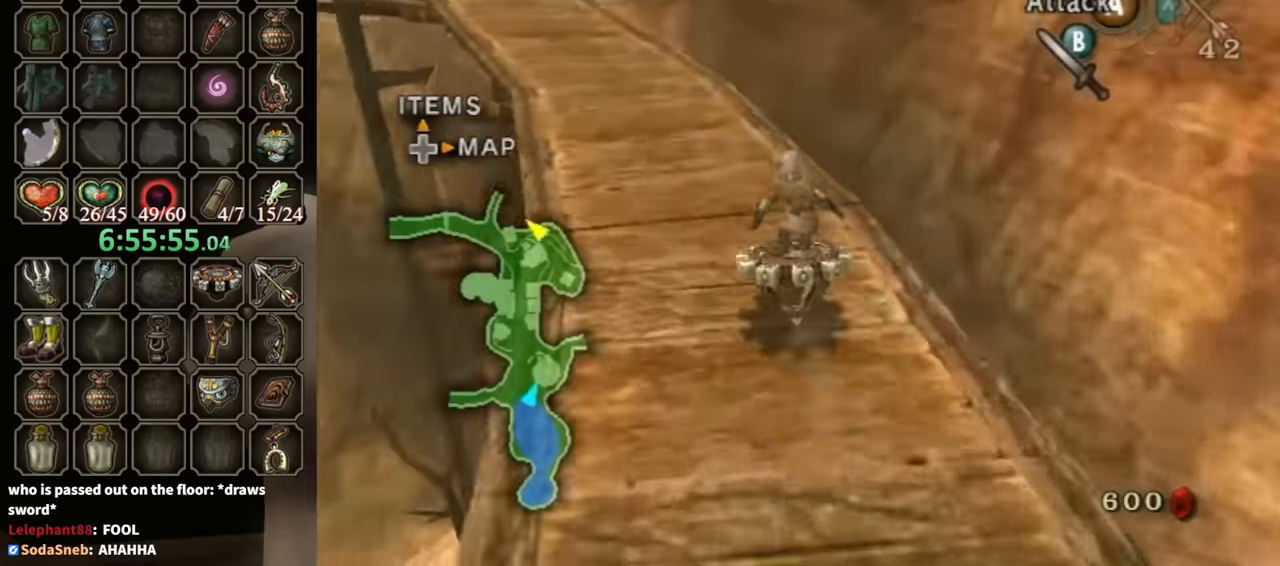
{"buttons": ["R1"], "left_stick": "left", "right_stick": "center", "events": [[34, "left_stick", "left"], [167, "left_stick", "center"], [300, "left_stick", "left"]]}
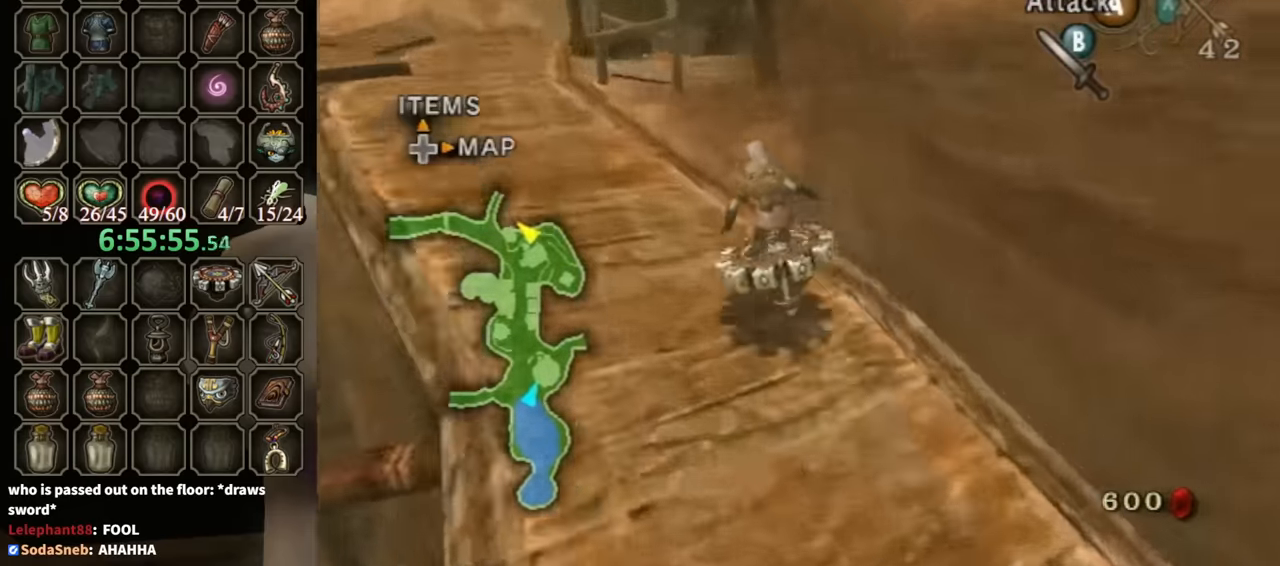
{"buttons": ["R1"], "left_stick": "left", "right_stick": "center", "events": [[434, "left_stick", "up-left"], [500, "left_stick", "left"]]}
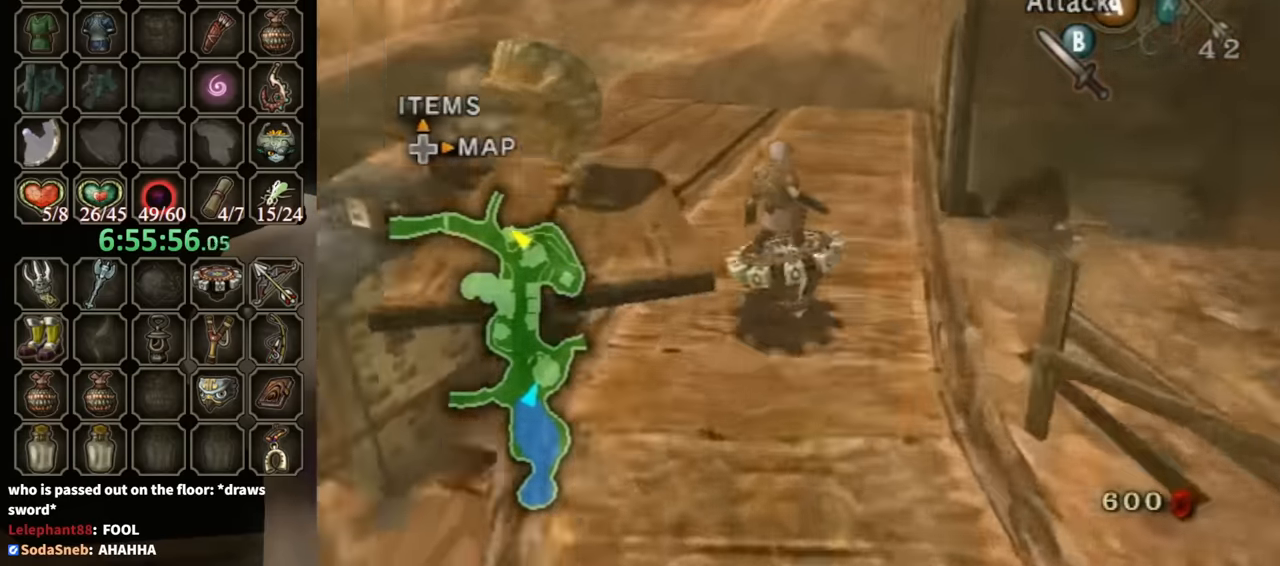
{"buttons": [], "left_stick": "down-left", "right_stick": "center", "events": [[200, "left_stick", "center"], [234, "Y", "down"], [367, "R1", "up"], [367, "Y", "up"], [400, "left_stick", "down-left"]]}
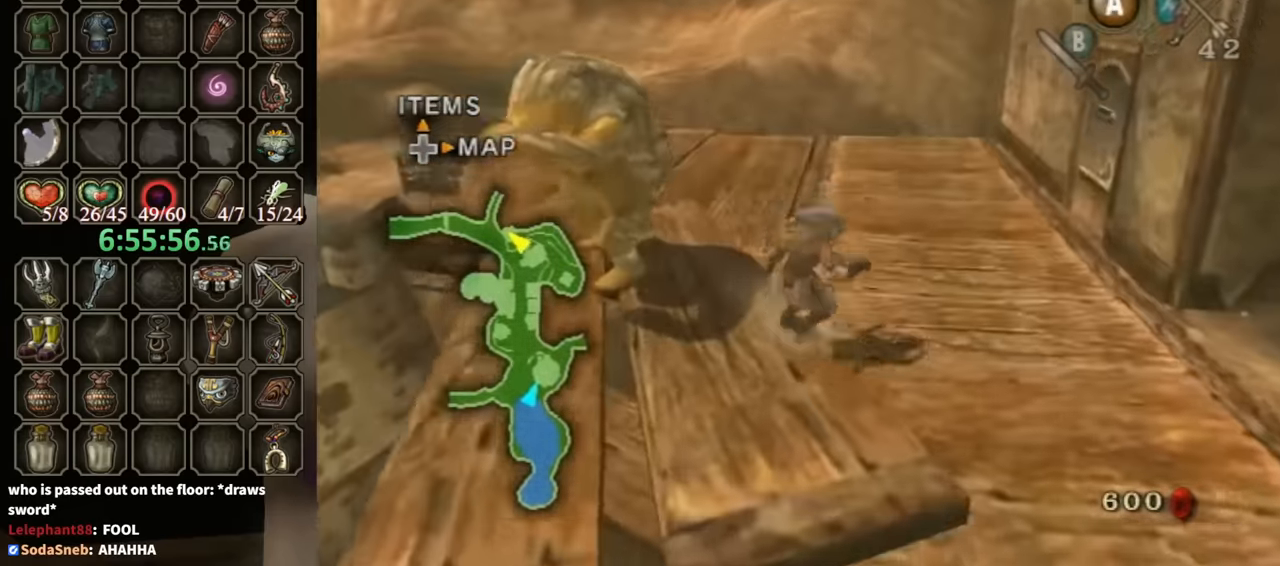
{"buttons": [], "left_stick": "center", "right_stick": "center", "events": [[134, "left_stick", "left"], [367, "L1", "down"], [400, "A", "down"], [400, "left_stick", "center"], [434, "A", "up"], [467, "L1", "up"]]}
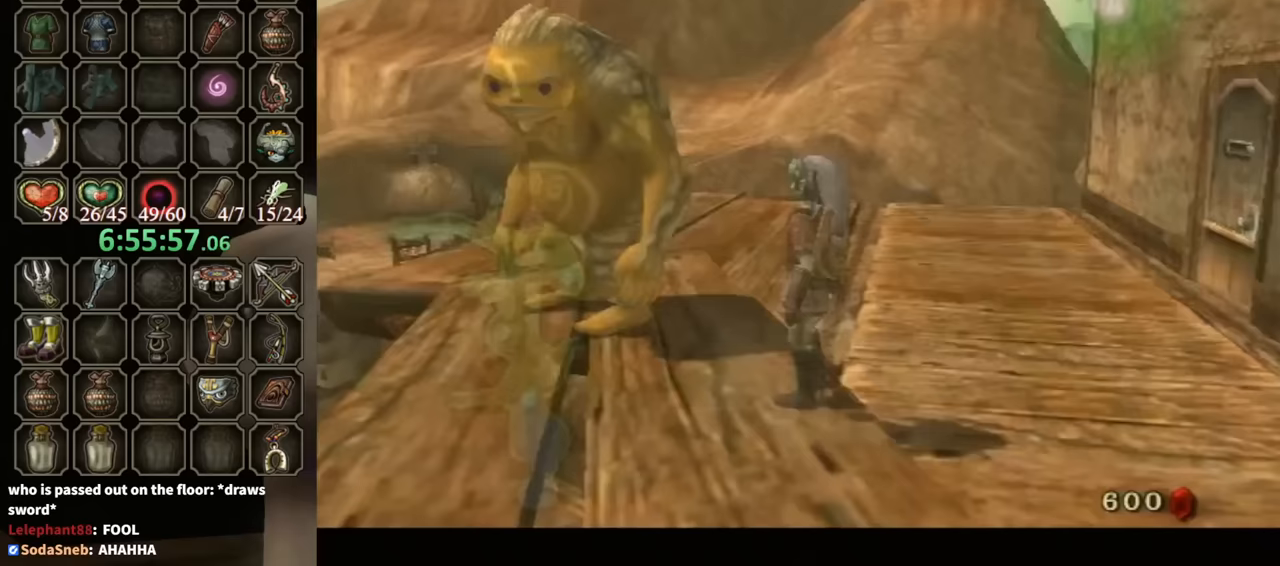
{"buttons": ["B"], "left_stick": "center", "right_stick": "center", "events": [[233, "B", "down"]]}
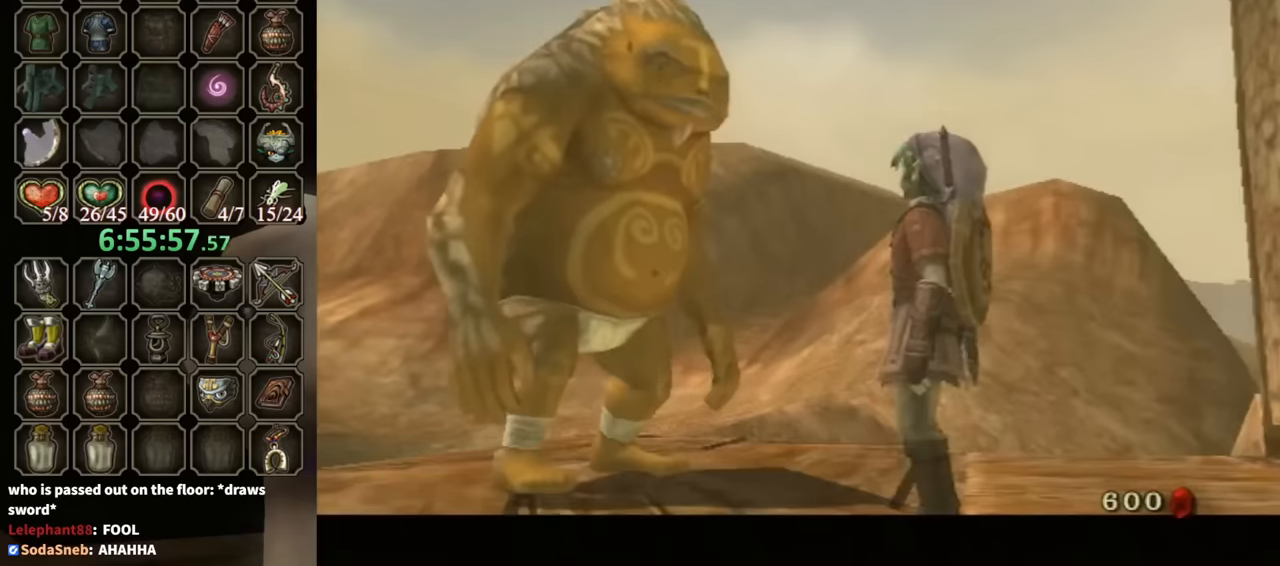
{"buttons": ["B"], "left_stick": "center", "right_stick": "center", "events": []}